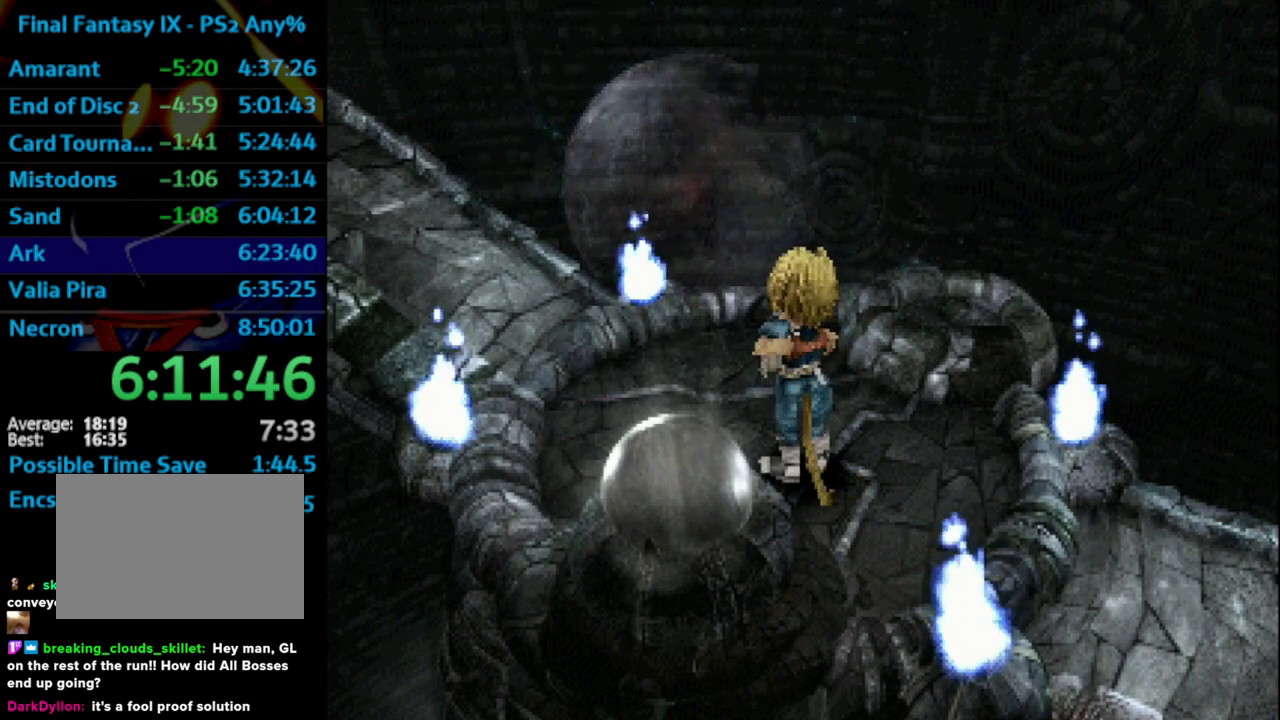
Gameplay with a controller (PlayStation layout); each line is a JSON object with the inputs held at the frame after it. "events" lists button and stick changes between this image and that frame as [ms after this image, input, new state], when the widget could be followed in between. Not read: L3 R3.
{"buttons": ["CROSS", "DPAD_LEFT"], "left_stick": "center", "right_stick": "center", "events": [[17, "CROSS", "down"], [50, "CROSS", "up"], [100, "SQUARE", "down"], [150, "CROSS", "down"], [150, "SQUARE", "up"], [183, "CROSS", "up"], [267, "CROSS", "down"], [367, "CROSS", "up"], [367, "SQUARE", "down"], [383, "CROSS", "down"], [400, "CROSS", "up"], [400, "SQUARE", "up"], [467, "CROSS", "down"]]}
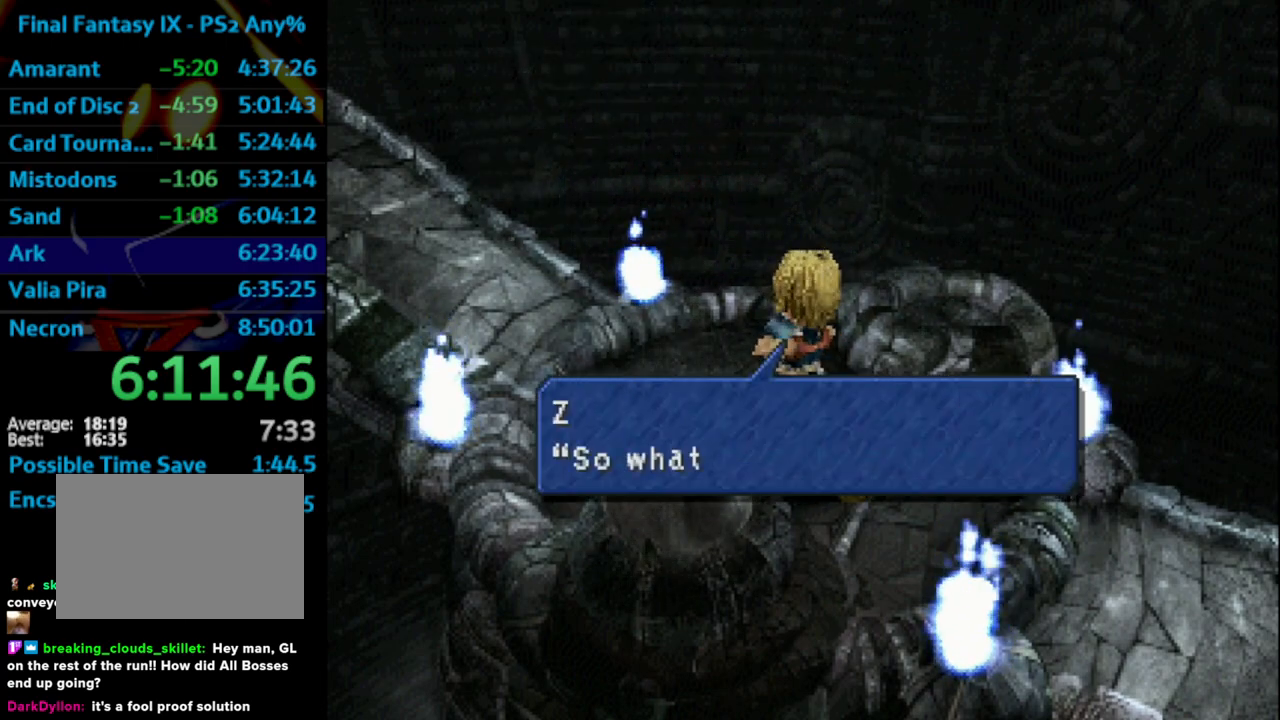
{"buttons": ["SQUARE", "DPAD_LEFT"], "left_stick": "center", "right_stick": "center", "events": [[17, "CROSS", "up"], [33, "SQUARE", "down"], [117, "SQUARE", "up"], [133, "CROSS", "down"], [167, "CROSS", "up"], [250, "CROSS", "down"], [333, "CROSS", "up"], [400, "CROSS", "down"], [483, "CROSS", "up"], [500, "SQUARE", "down"]]}
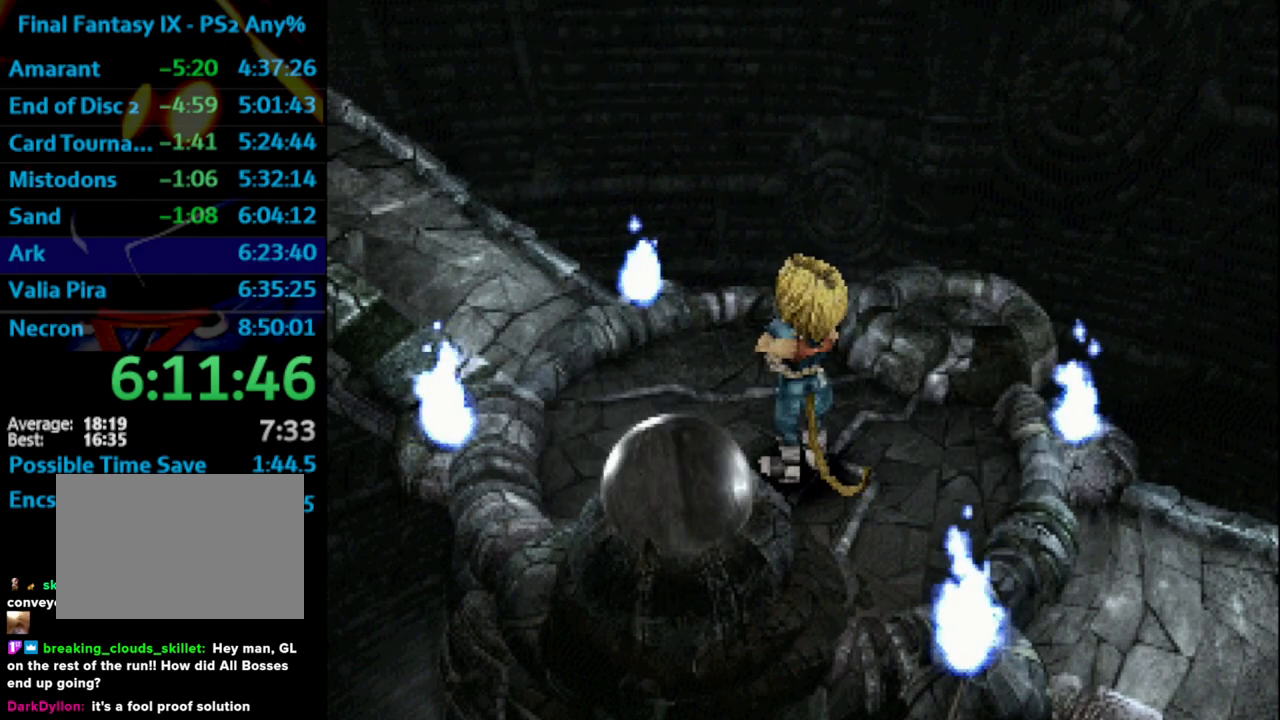
{"buttons": ["SQUARE", "DPAD_LEFT"], "left_stick": "center", "right_stick": "center", "events": [[50, "CROSS", "down"], [50, "SQUARE", "up"], [133, "CROSS", "up"], [200, "CROSS", "down"], [250, "CROSS", "up"], [300, "SQUARE", "down"], [367, "CROSS", "down"], [367, "SQUARE", "up"], [417, "CROSS", "up"], [450, "SQUARE", "down"]]}
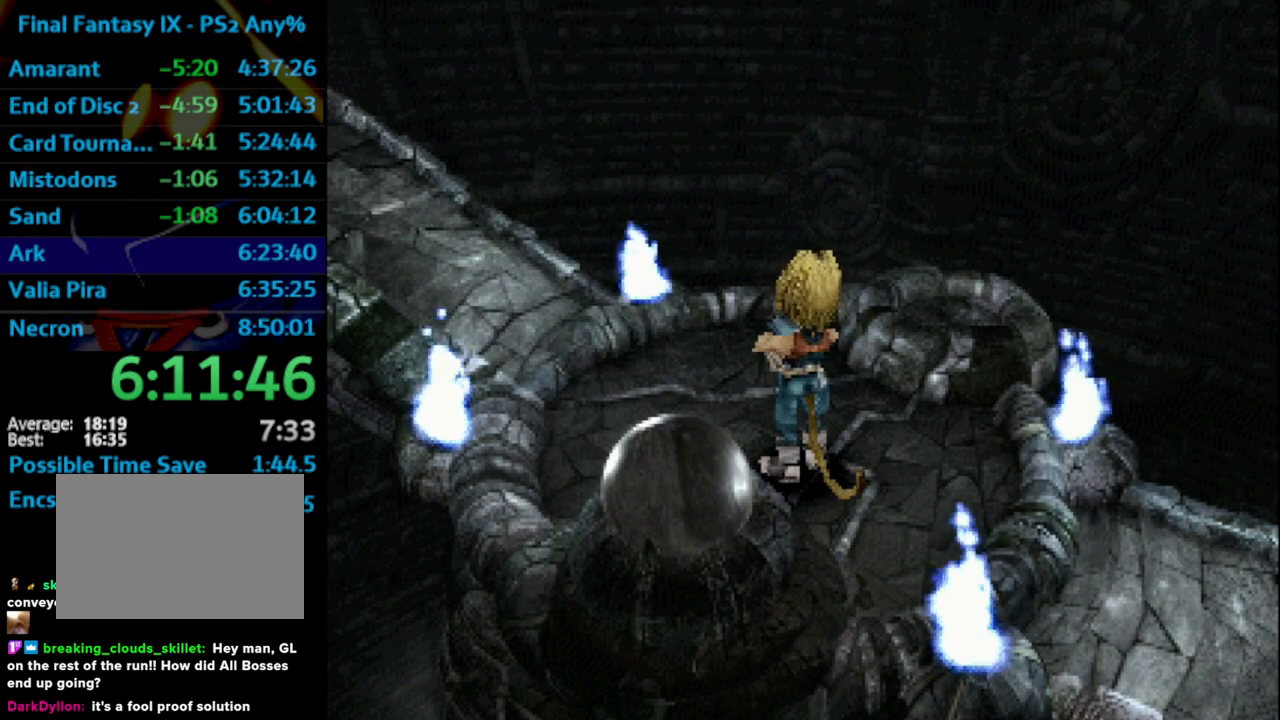
{"buttons": ["DPAD_LEFT"], "left_stick": "center", "right_stick": "center", "events": [[17, "CROSS", "down"], [17, "SQUARE", "up"], [67, "CROSS", "up"], [100, "SQUARE", "down"], [150, "SQUARE", "up"], [167, "CROSS", "down"], [200, "CROSS", "up"], [233, "SQUARE", "down"], [283, "SQUARE", "up"], [300, "CROSS", "down"], [333, "CROSS", "up"], [383, "SQUARE", "down"], [433, "CROSS", "down"], [433, "SQUARE", "up"], [483, "CROSS", "up"]]}
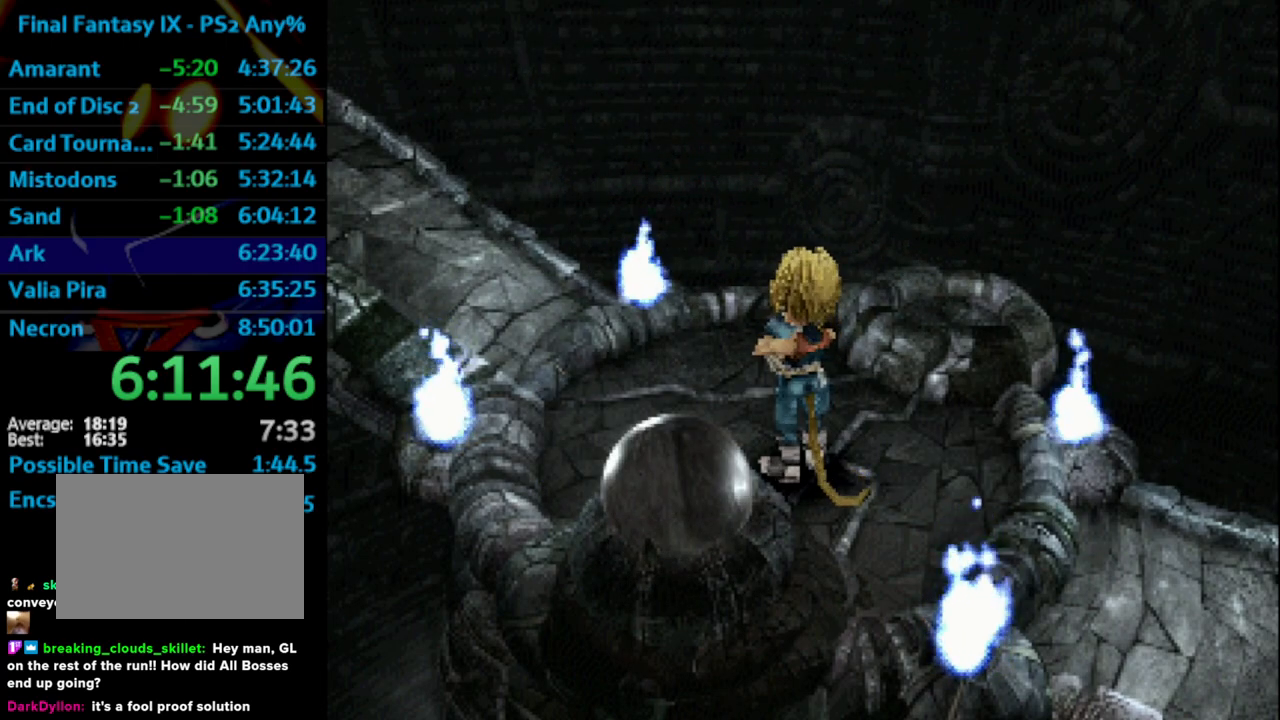
{"buttons": ["DPAD_LEFT"], "left_stick": "center", "right_stick": "center", "events": [[83, "CROSS", "down"], [133, "CROSS", "up"], [200, "CROSS", "down"], [233, "CROSS", "up"], [350, "CROSS", "down"], [400, "CROSS", "up"], [417, "SQUARE", "down"], [467, "SQUARE", "up"]]}
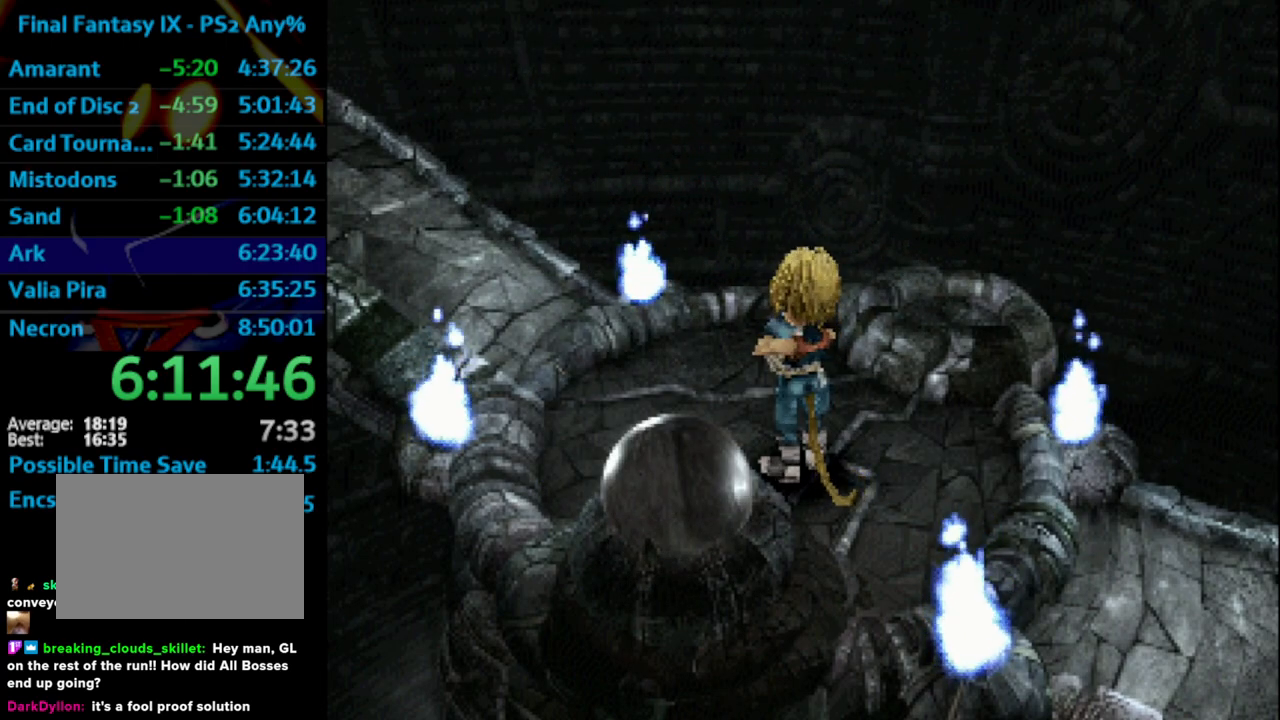
{"buttons": ["DPAD_LEFT"], "left_stick": "center", "right_stick": "center", "events": [[83, "CROSS", "down"], [167, "SQUARE", "down"], [183, "CROSS", "up"], [250, "SQUARE", "up"], [300, "CROSS", "down"], [367, "SQUARE", "down"], [383, "CROSS", "up"], [450, "SQUARE", "up"]]}
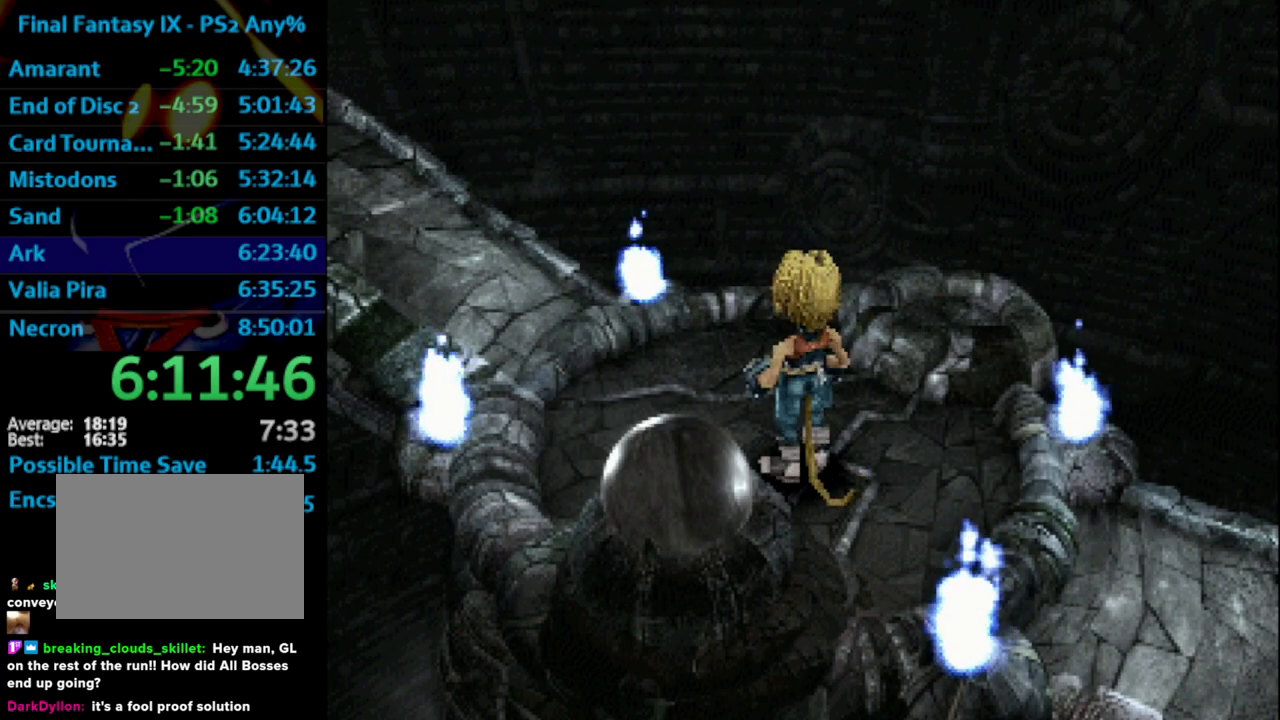
{"buttons": ["DPAD_LEFT"], "left_stick": "center", "right_stick": "center", "events": [[33, "CROSS", "down"], [83, "CROSS", "up"], [117, "SQUARE", "down"], [183, "CROSS", "down"], [200, "SQUARE", "up"], [217, "CROSS", "up"], [283, "CROSS", "down"], [350, "CROSS", "up"], [383, "SQUARE", "down"], [417, "CROSS", "down"], [433, "CROSS", "up"], [433, "SQUARE", "up"]]}
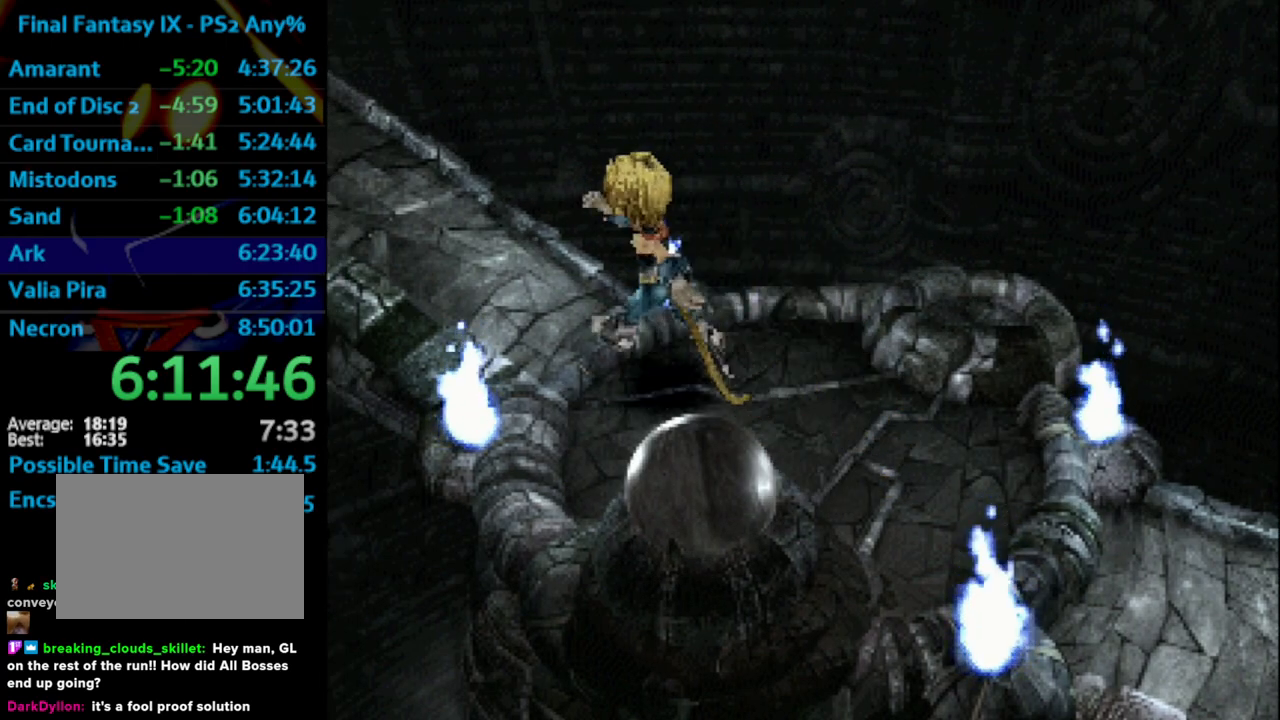
{"buttons": ["DPAD_LEFT"], "left_stick": "center", "right_stick": "center", "events": [[17, "SQUARE", "down"], [33, "CROSS", "down"], [50, "SQUARE", "up"], [100, "CROSS", "up"], [117, "SQUARE", "down"], [167, "SQUARE", "up"], [283, "CROSS", "down"], [317, "CROSS", "up"]]}
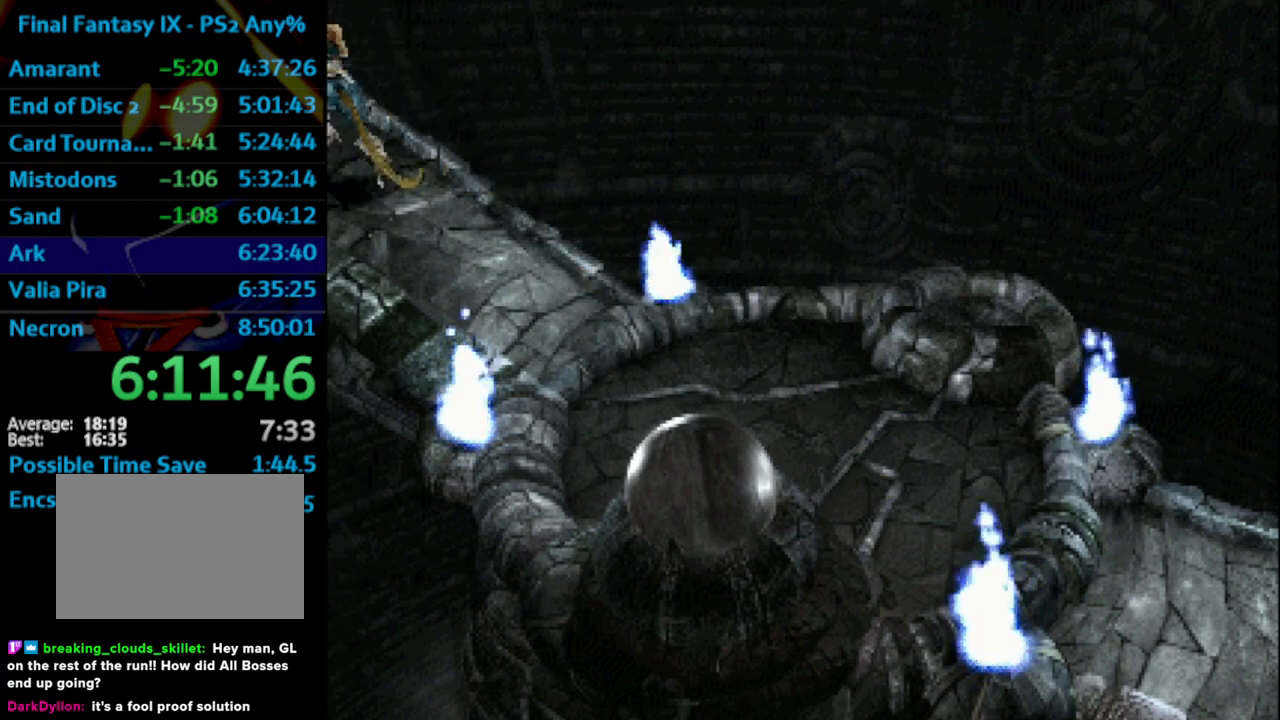
{"buttons": ["DPAD_LEFT"], "left_stick": "center", "right_stick": "center", "events": []}
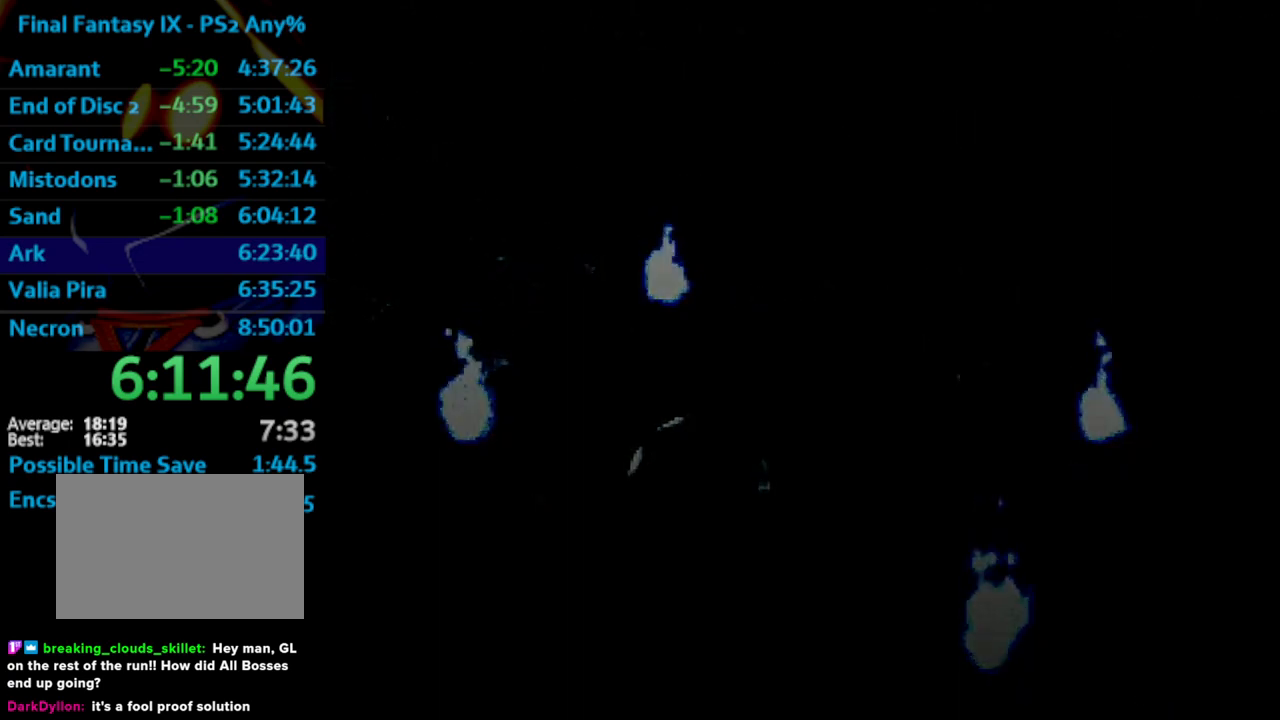
{"buttons": ["DPAD_LEFT"], "left_stick": "center", "right_stick": "center", "events": []}
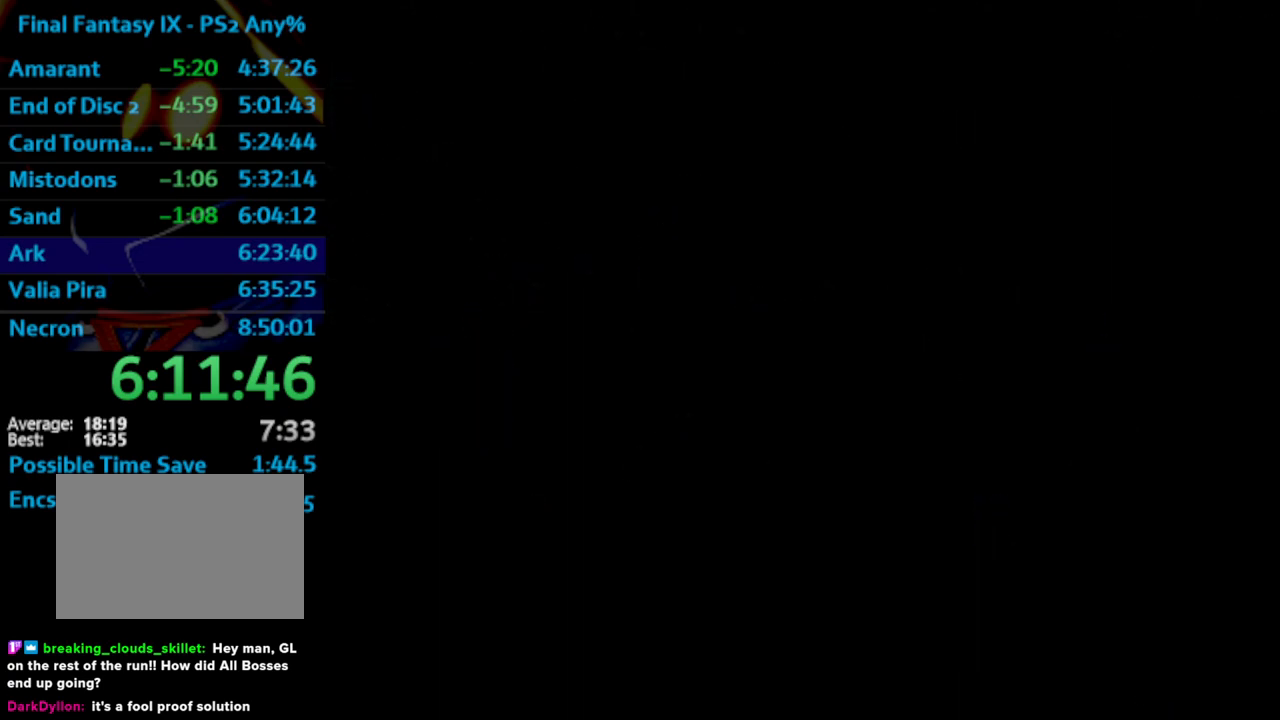
{"buttons": ["DPAD_LEFT"], "left_stick": "center", "right_stick": "center", "events": []}
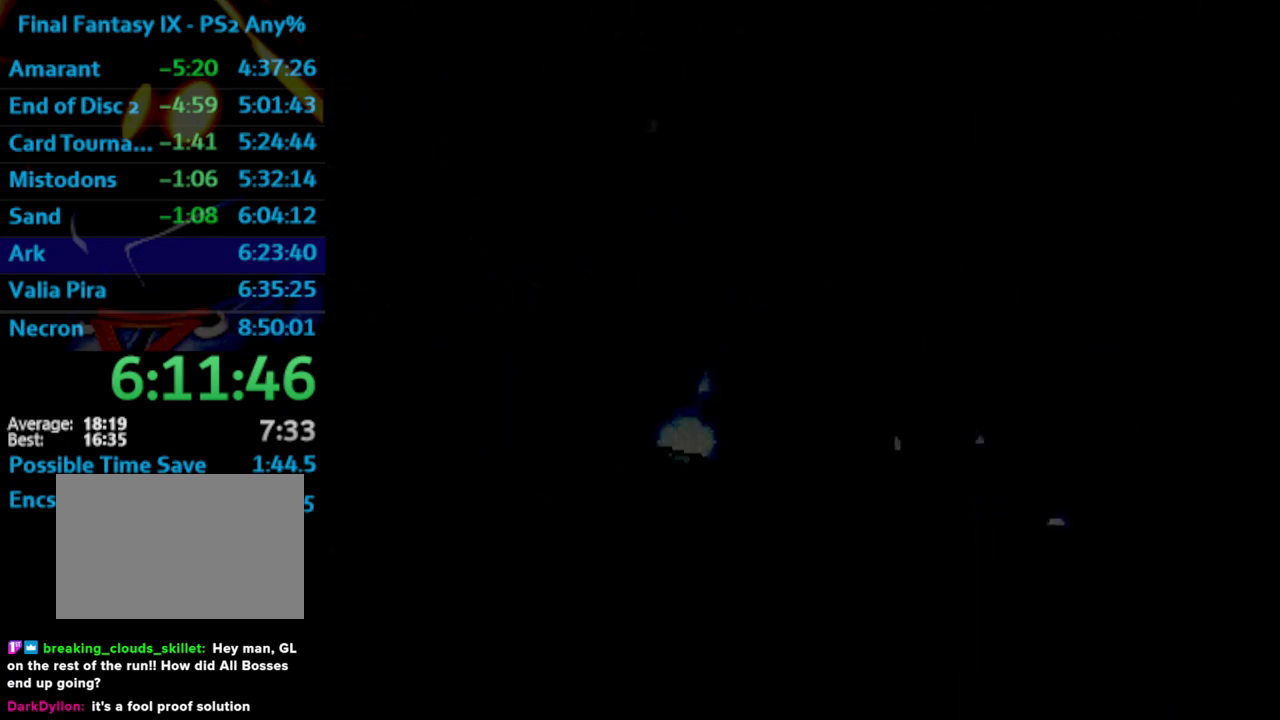
{"buttons": ["DPAD_LEFT"], "left_stick": "center", "right_stick": "center", "events": []}
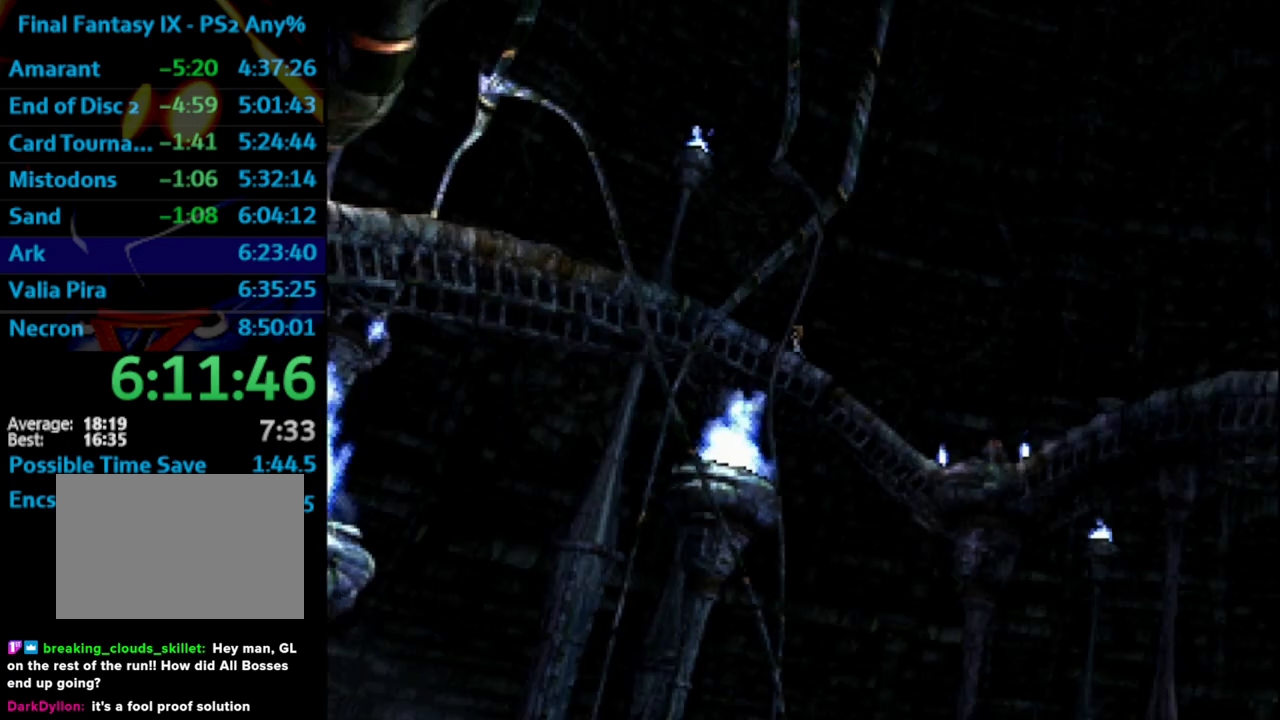
{"buttons": ["DPAD_LEFT"], "left_stick": "center", "right_stick": "center", "events": []}
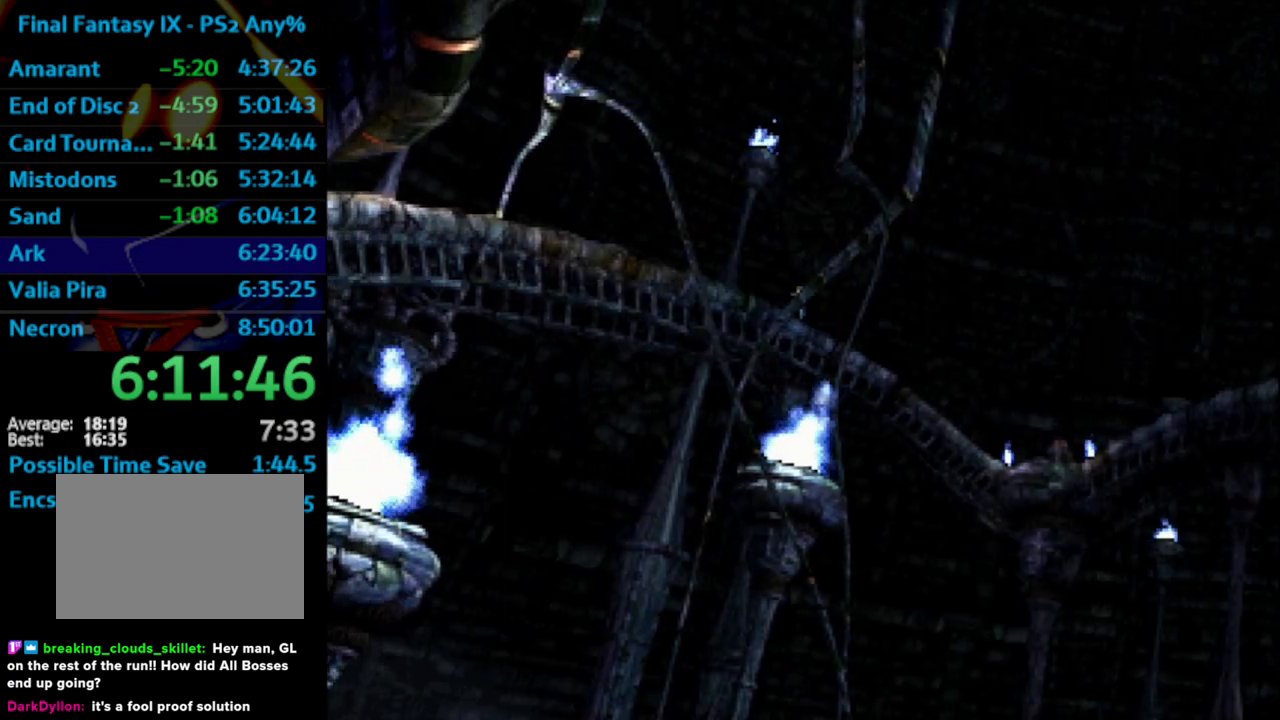
{"buttons": ["DPAD_LEFT"], "left_stick": "center", "right_stick": "center", "events": []}
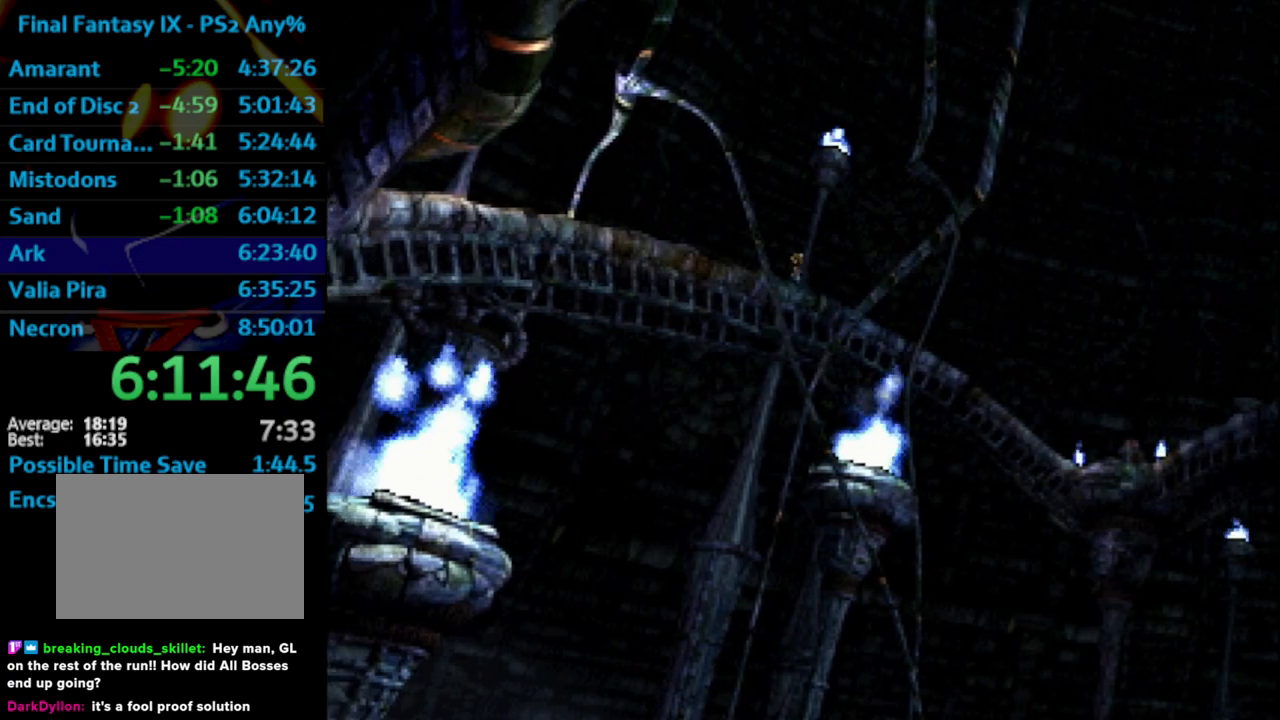
{"buttons": ["DPAD_LEFT"], "left_stick": "center", "right_stick": "center", "events": []}
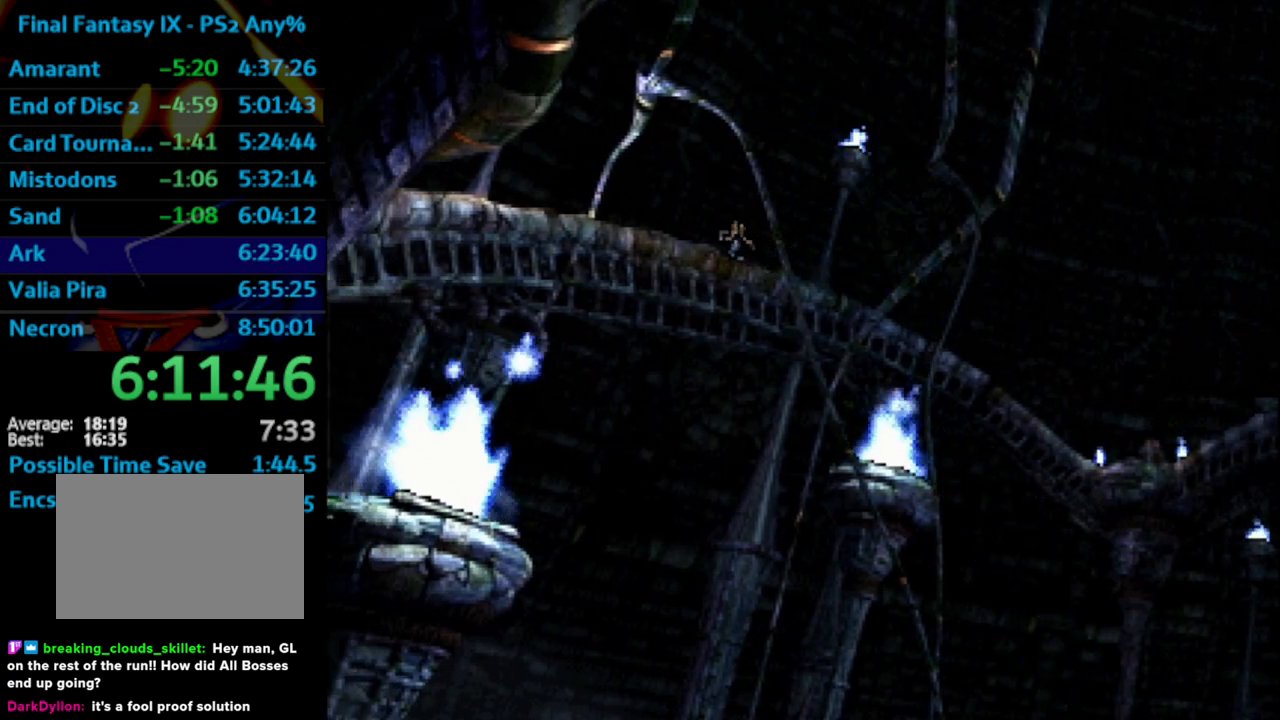
{"buttons": ["DPAD_LEFT"], "left_stick": "center", "right_stick": "center", "events": []}
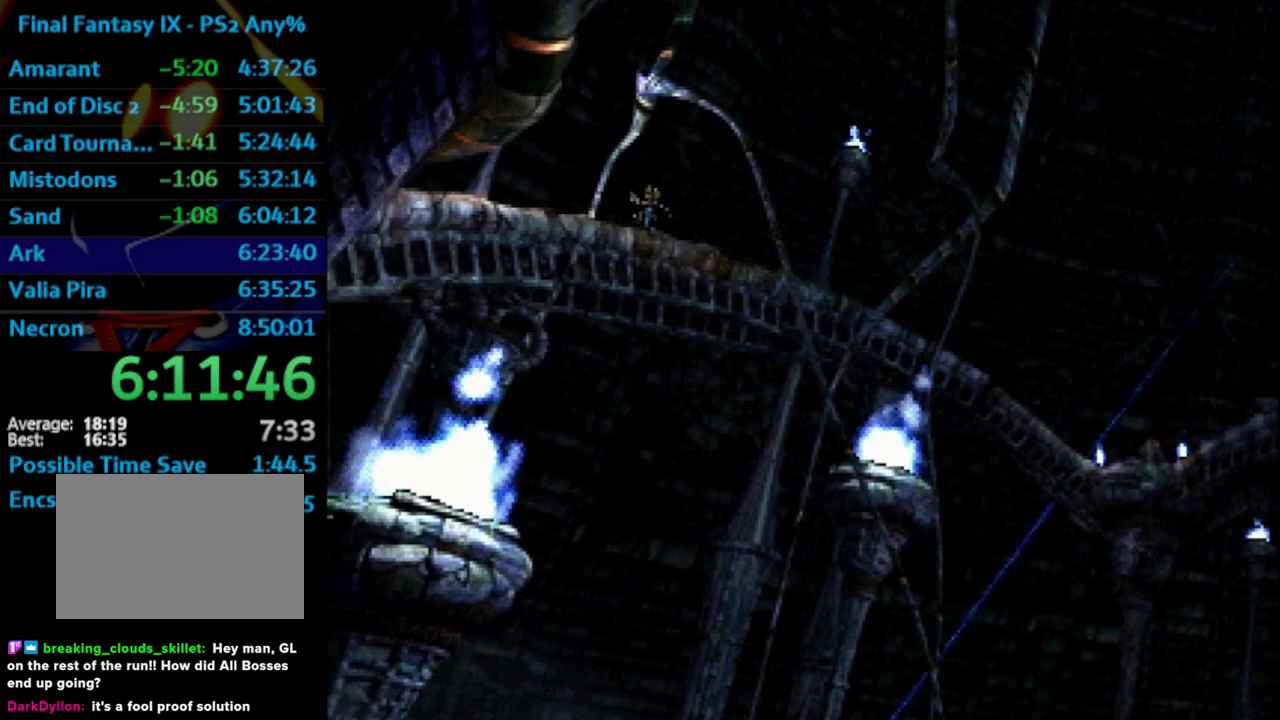
{"buttons": ["DPAD_LEFT"], "left_stick": "center", "right_stick": "center", "events": []}
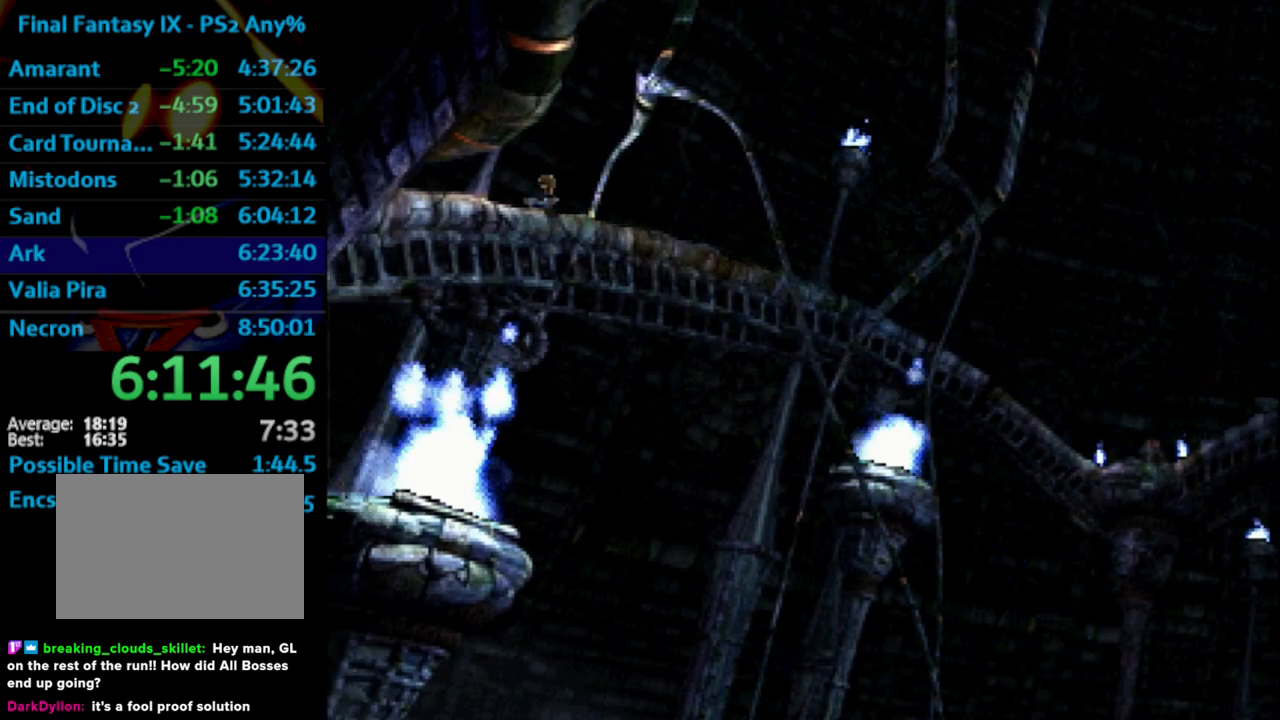
{"buttons": ["DPAD_LEFT"], "left_stick": "center", "right_stick": "center", "events": []}
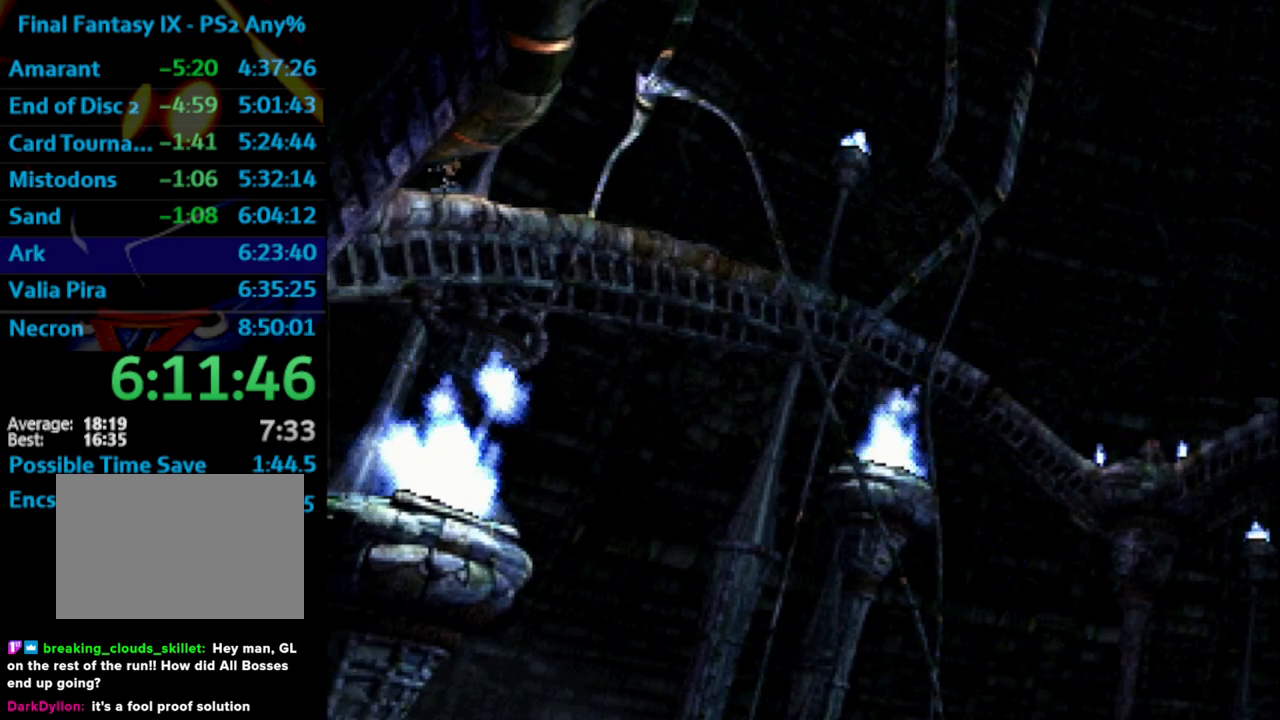
{"buttons": ["DPAD_LEFT"], "left_stick": "center", "right_stick": "center", "events": []}
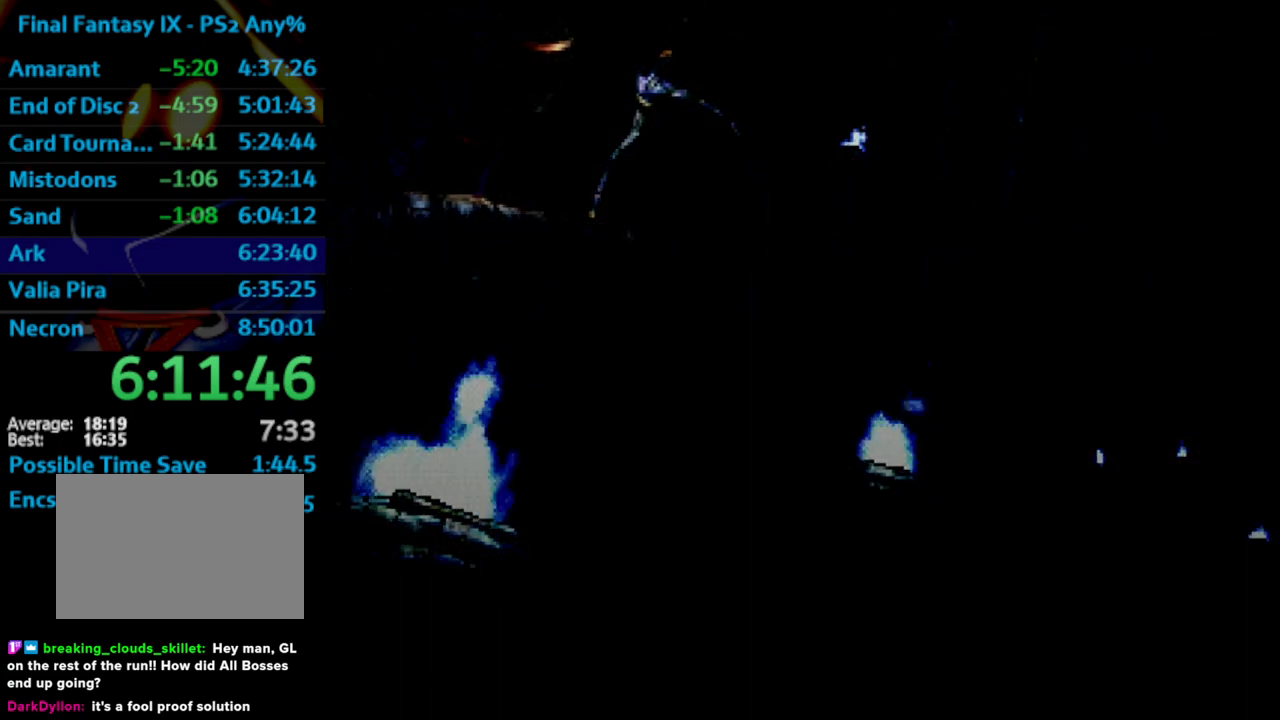
{"buttons": ["DPAD_LEFT"], "left_stick": "center", "right_stick": "center", "events": [[383, "DPAD_UP", "down"], [483, "DPAD_UP", "up"]]}
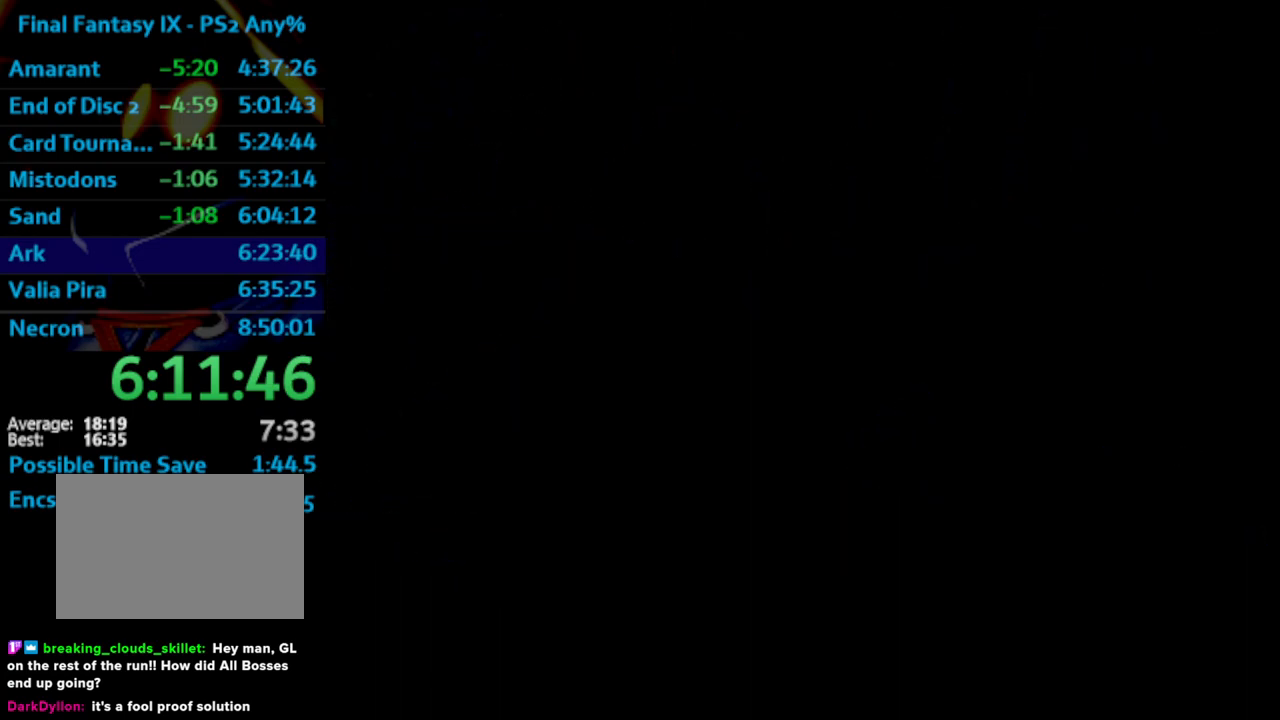
{"buttons": ["DPAD_UP", "DPAD_LEFT"], "left_stick": "center", "right_stick": "center", "events": [[100, "DPAD_UP", "down"]]}
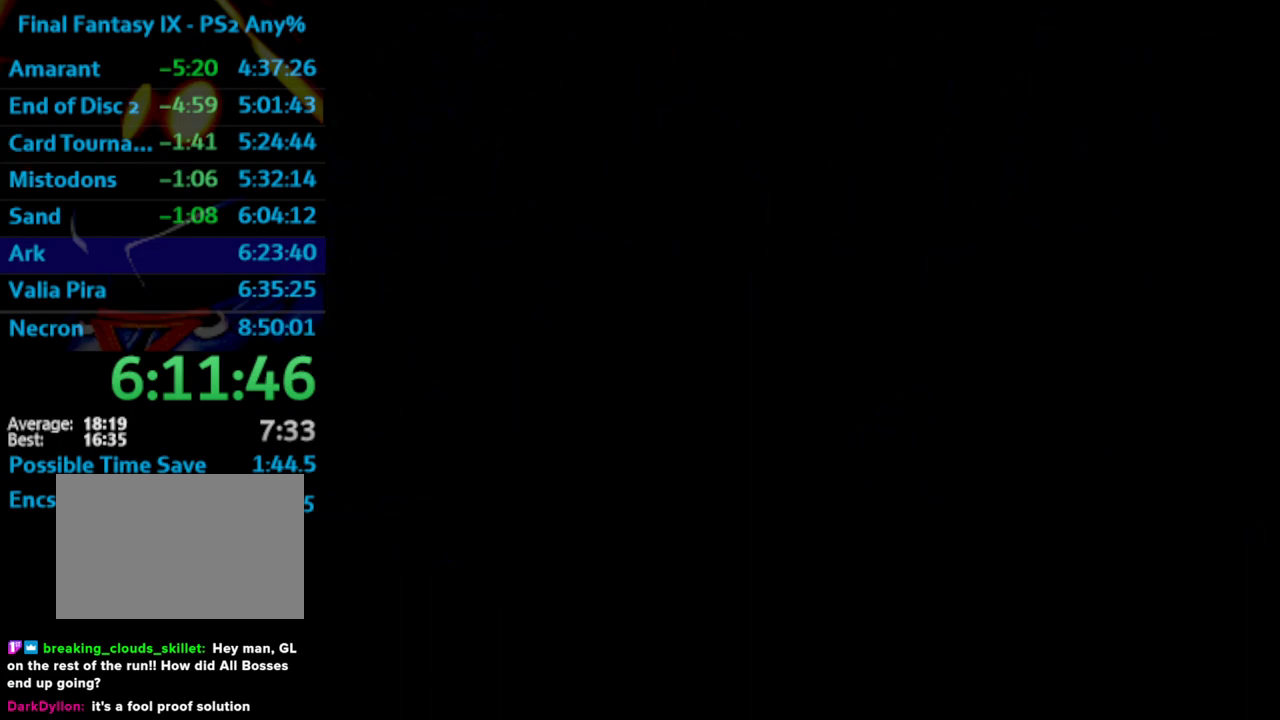
{"buttons": ["DPAD_UP", "DPAD_LEFT"], "left_stick": "center", "right_stick": "center", "events": []}
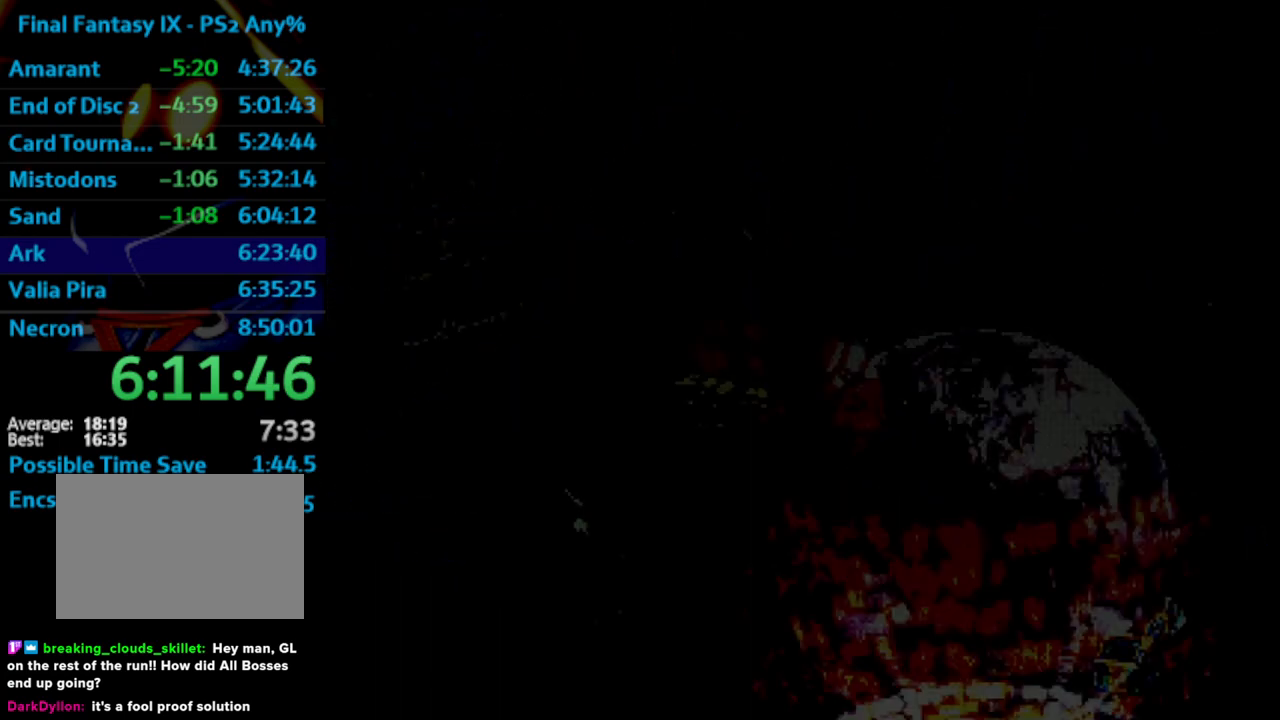
{"buttons": ["DPAD_UP", "DPAD_LEFT"], "left_stick": "center", "right_stick": "center", "events": []}
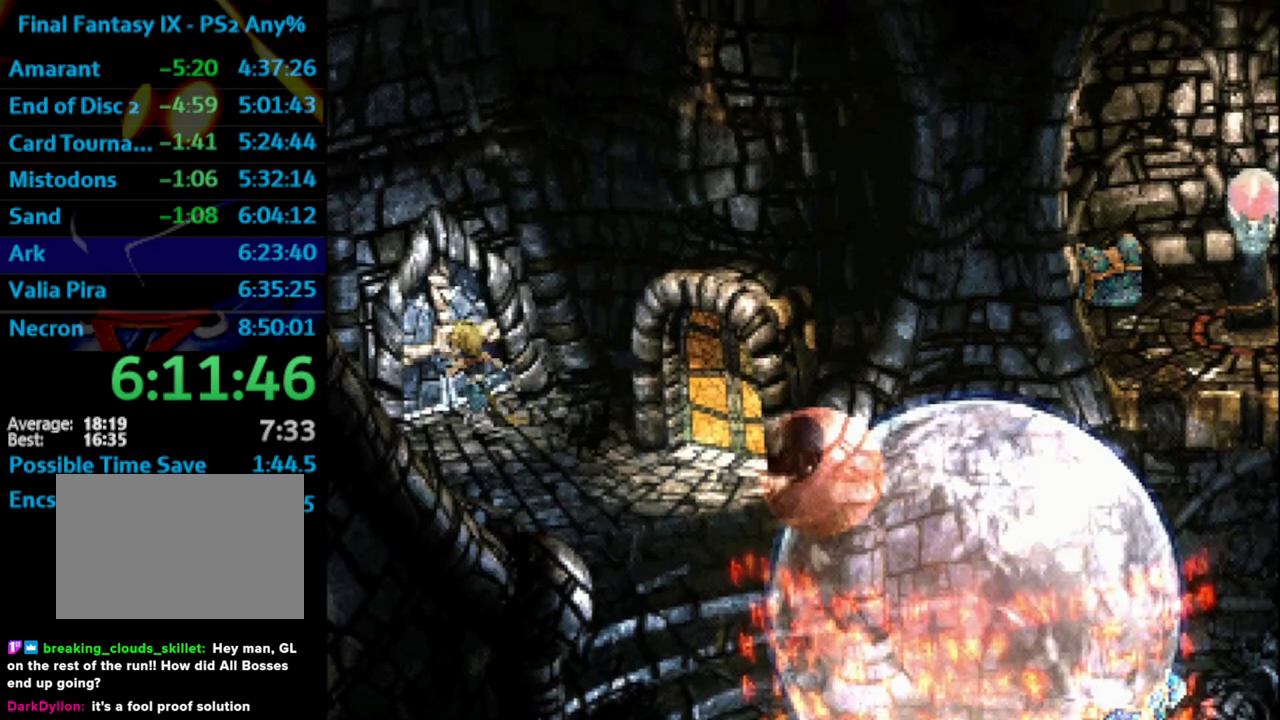
{"buttons": ["DPAD_UP", "DPAD_LEFT"], "left_stick": "center", "right_stick": "center", "events": []}
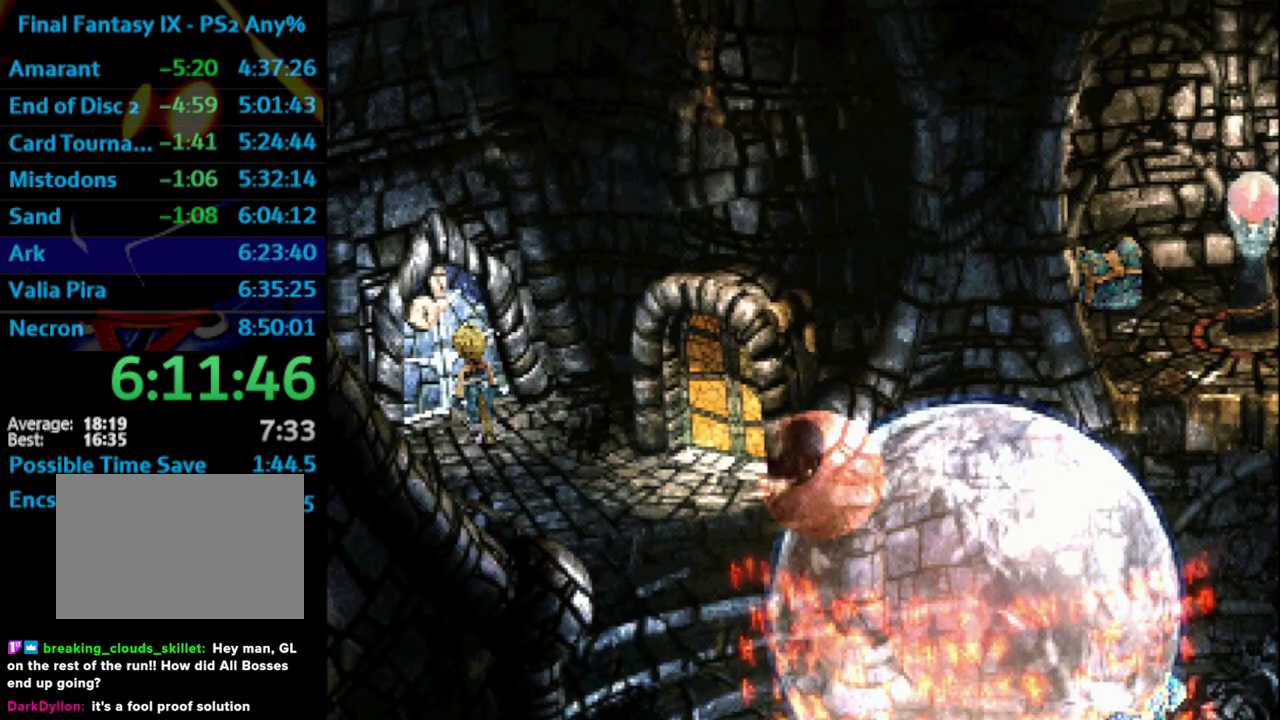
{"buttons": ["DPAD_UP", "DPAD_LEFT"], "left_stick": "center", "right_stick": "center", "events": []}
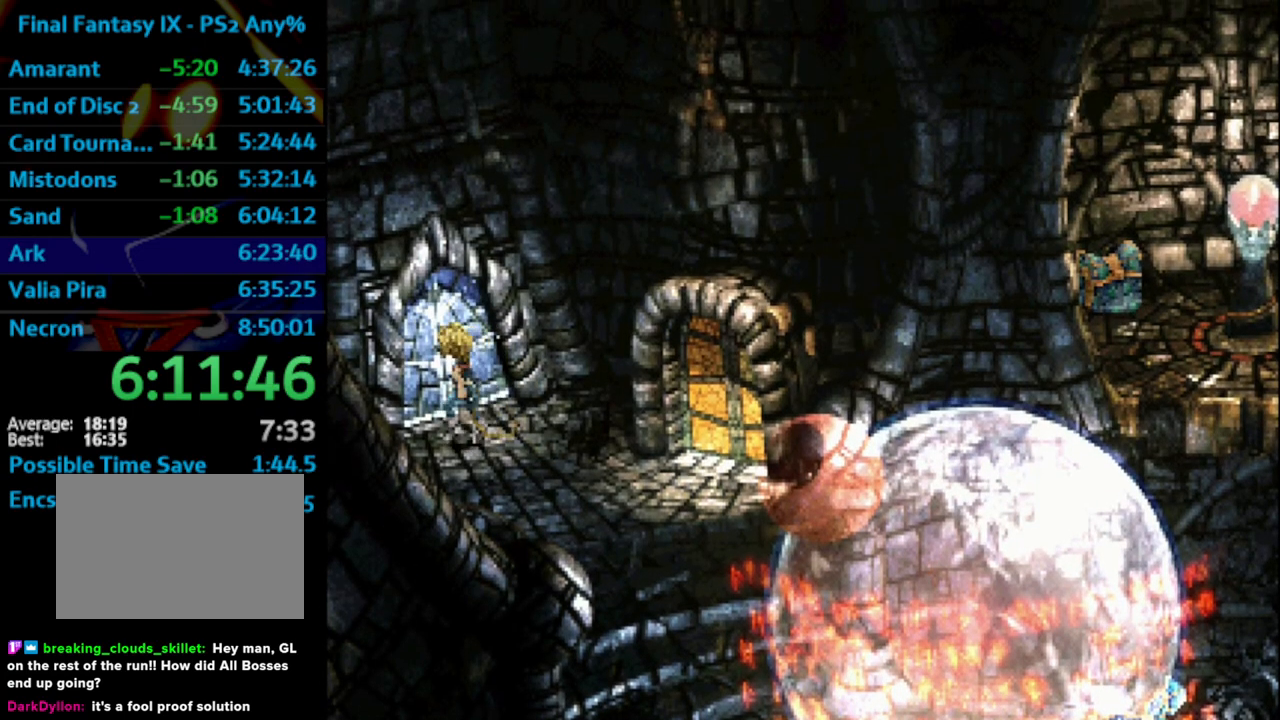
{"buttons": ["DPAD_UP", "DPAD_LEFT"], "left_stick": "center", "right_stick": "center", "events": []}
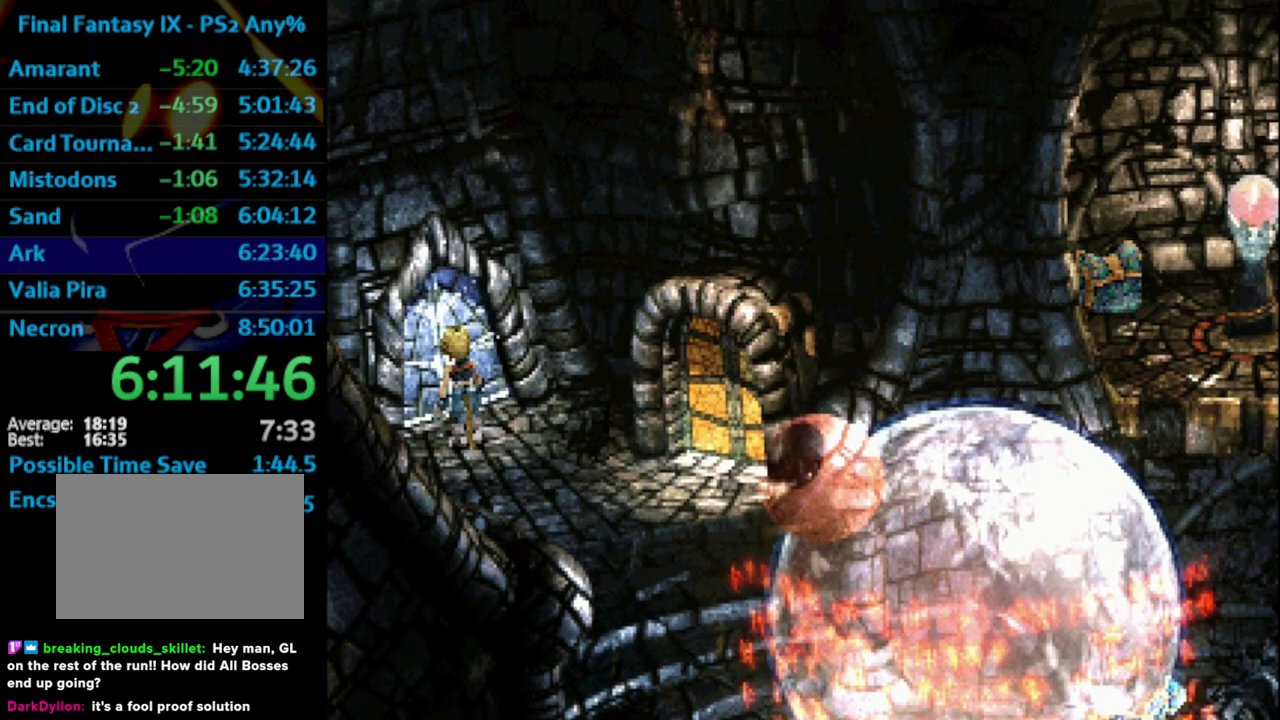
{"buttons": ["L1", "DPAD_UP", "DPAD_LEFT"], "left_stick": "center", "right_stick": "center", "events": [[467, "L1", "down"]]}
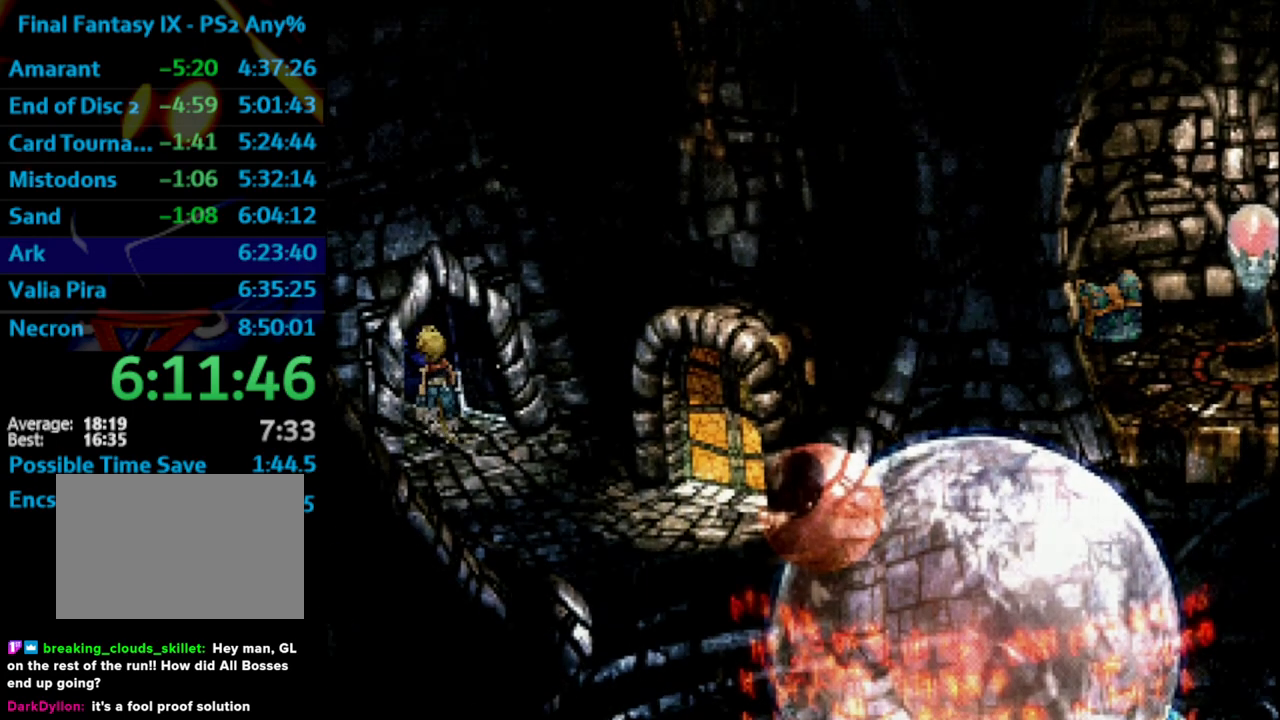
{"buttons": [], "left_stick": "center", "right_stick": "center", "events": [[100, "DPAD_LEFT", "up"], [150, "DPAD_UP", "up"], [183, "L1", "up"], [433, "CROSS", "down"], [467, "CROSS", "up"]]}
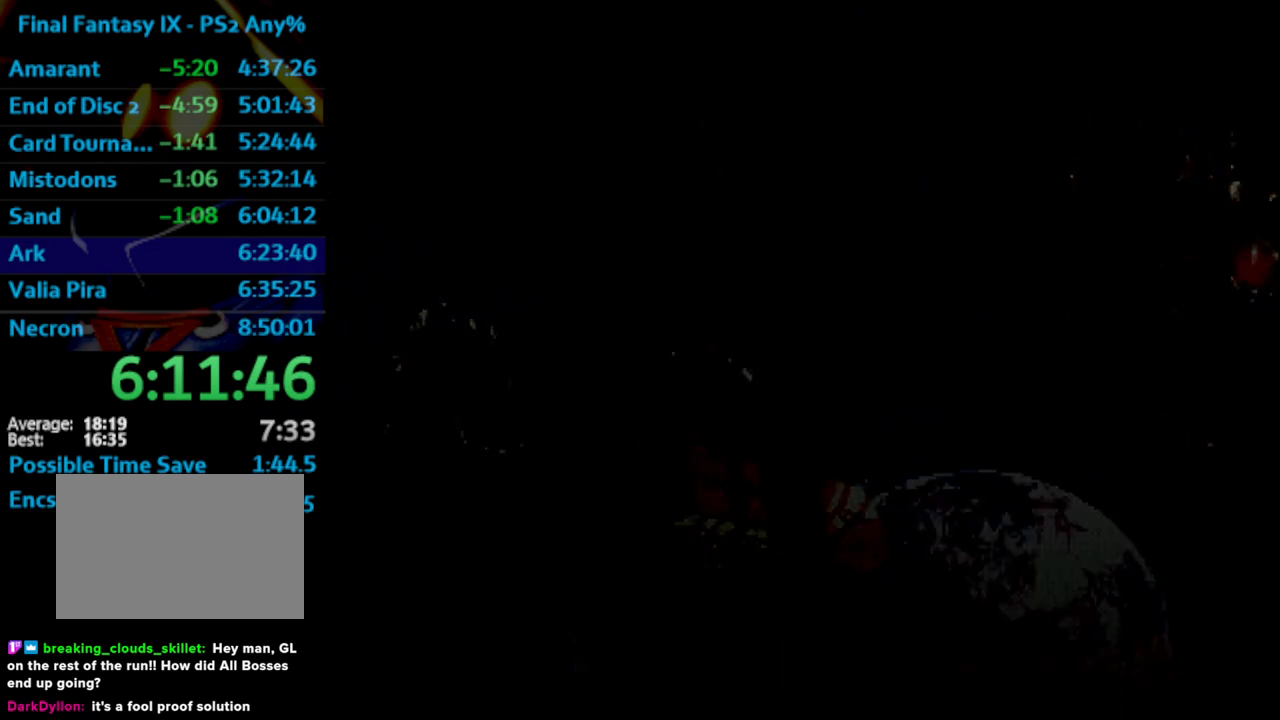
{"buttons": ["CROSS", "SQUARE"], "left_stick": "center", "right_stick": "center", "events": [[50, "SQUARE", "down"], [67, "CROSS", "down"], [83, "SQUARE", "up"], [117, "CROSS", "up"], [167, "CROSS", "down"], [233, "CROSS", "up"], [300, "SQUARE", "down"], [333, "SQUARE", "up"], [367, "SQUARE", "down"], [500, "CROSS", "down"]]}
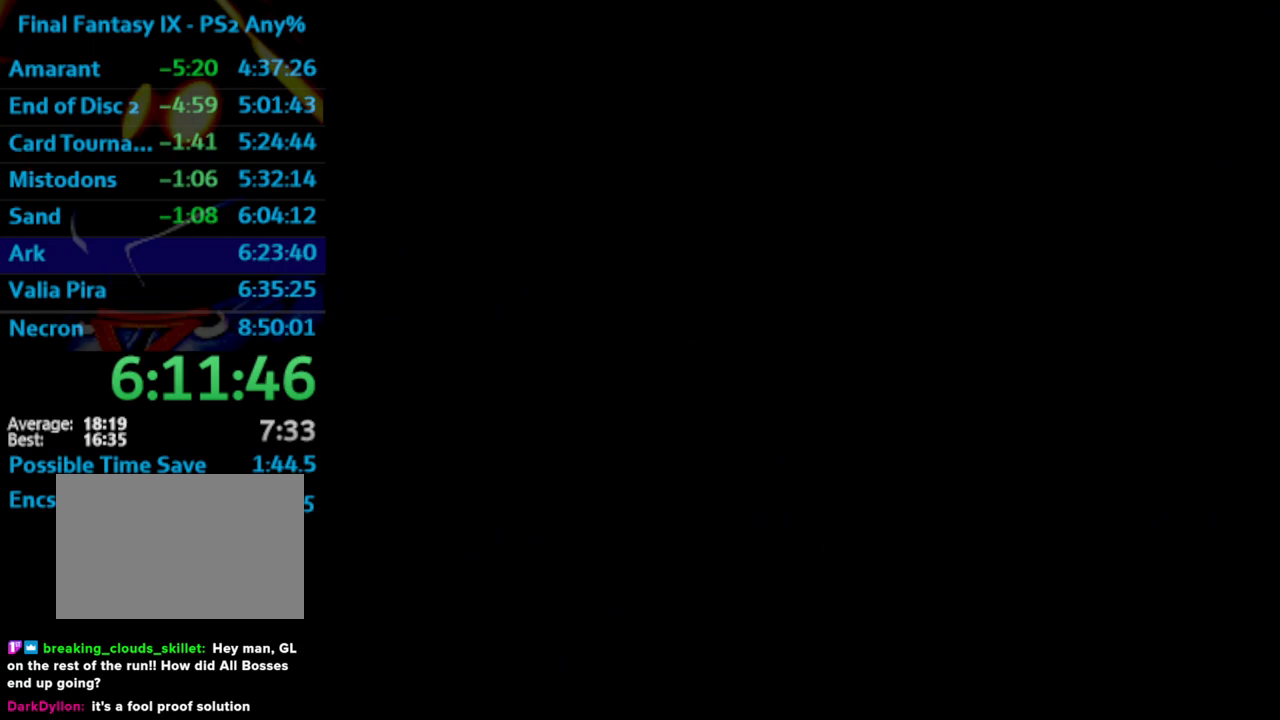
{"buttons": ["SQUARE"], "left_stick": "center", "right_stick": "center", "events": [[267, "CROSS", "up"], [283, "SQUARE", "up"], [400, "CROSS", "down"], [433, "CROSS", "up"], [500, "SQUARE", "down"]]}